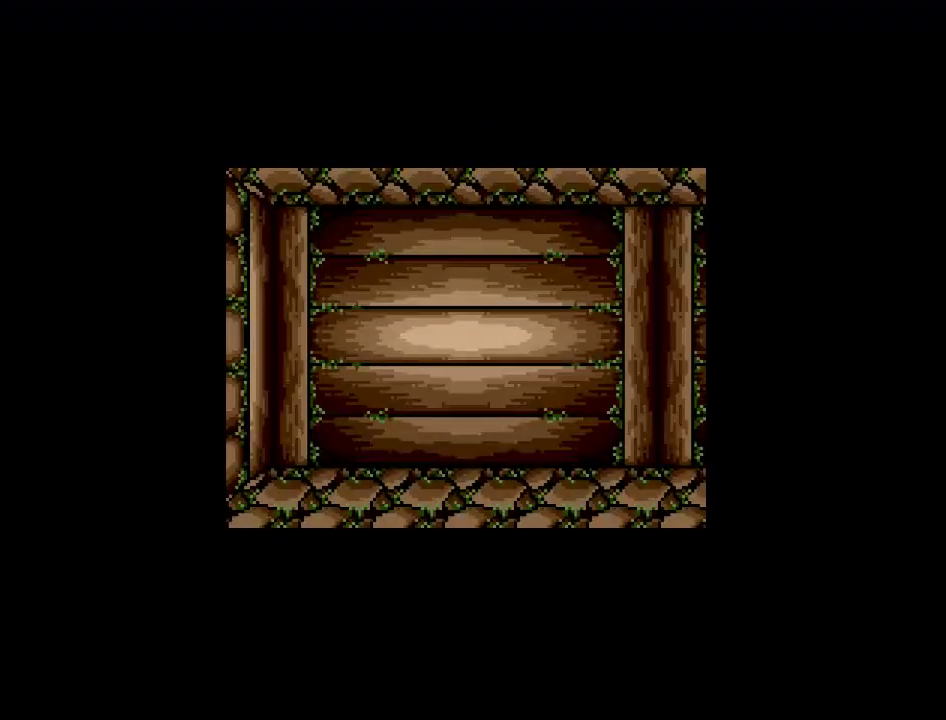
Gameplay with a controller (Nintendo layout); each line is a JSON object with the inputs held at the frame after it. "events" lists button and stick changes between this image and that frame as [ms after this image, input, new state], when the widget could be followed in between. Not read: A B L3 R3 X Y other_buttons.
{"buttons": ["DPAD_UP"], "events": [[200, "DPAD_RIGHT", "up"], [467, "DPAD_UP", "down"]]}
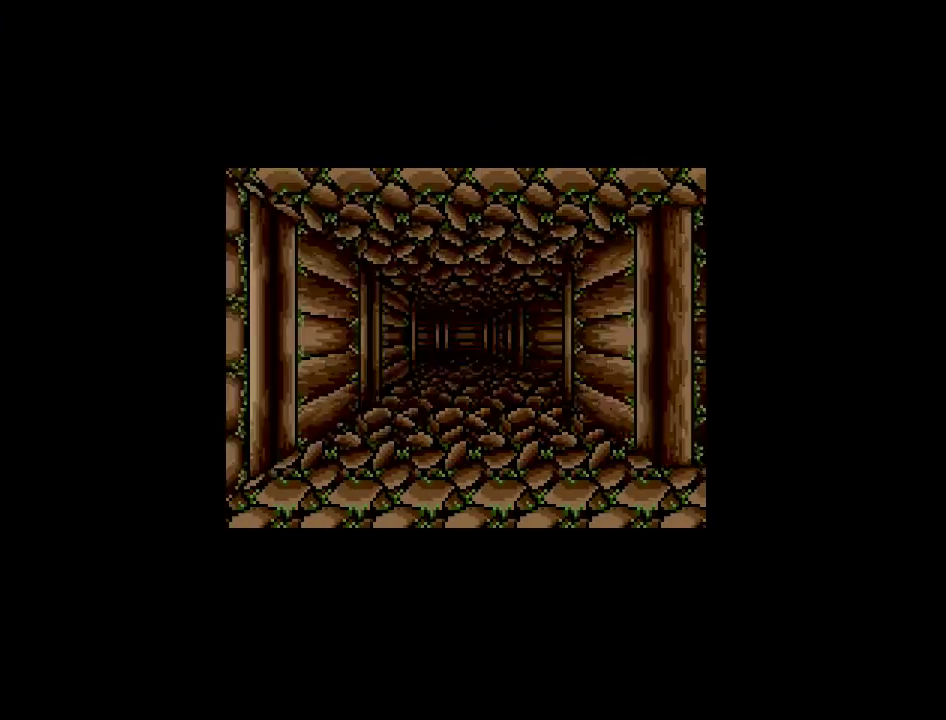
{"buttons": ["DPAD_UP"], "events": []}
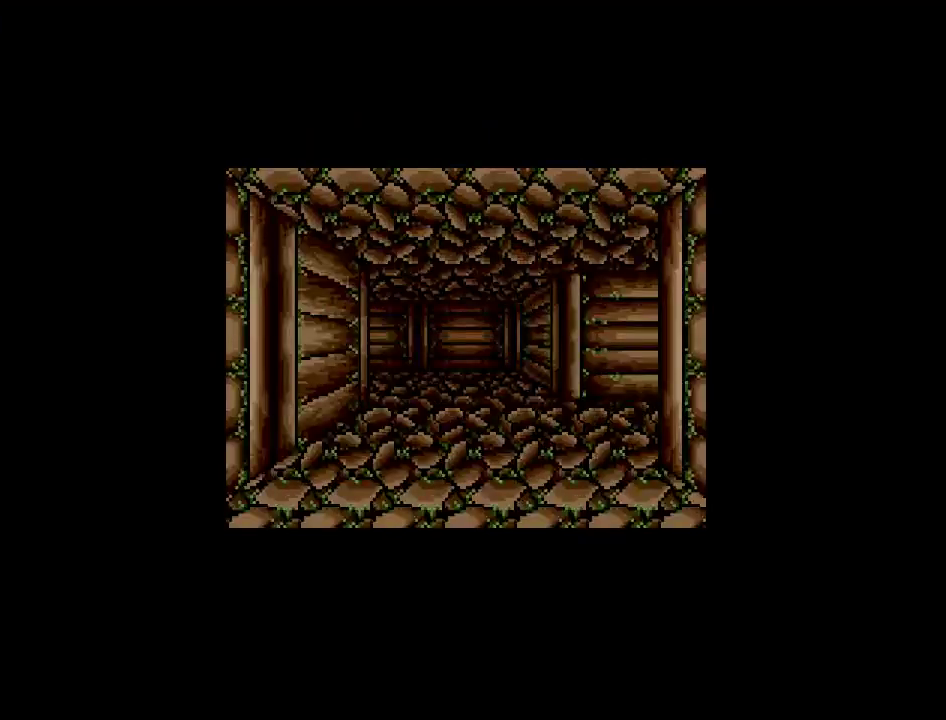
{"buttons": [], "events": [[100, "DPAD_UP", "up"], [183, "DPAD_RIGHT", "down"], [500, "DPAD_RIGHT", "up"]]}
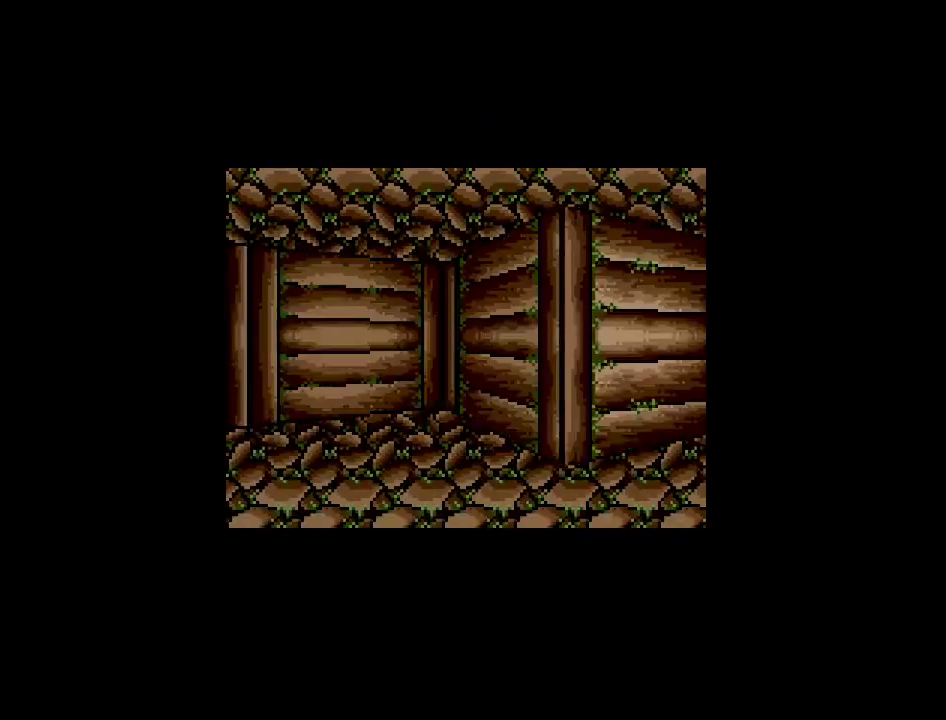
{"buttons": [], "events": []}
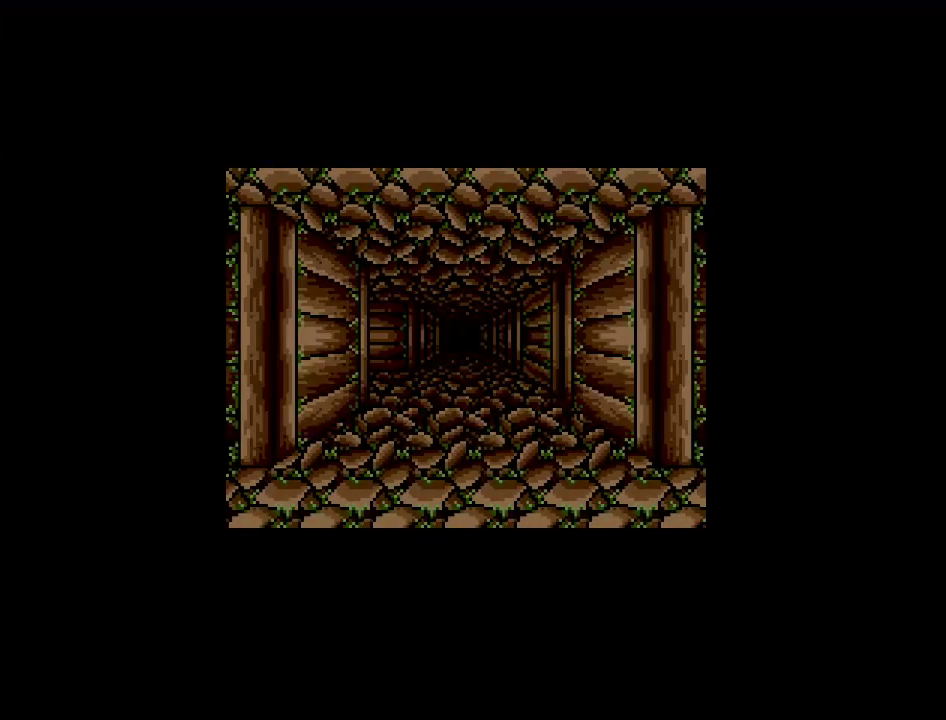
{"buttons": ["DPAD_UP"], "events": [[400, "DPAD_UP", "down"]]}
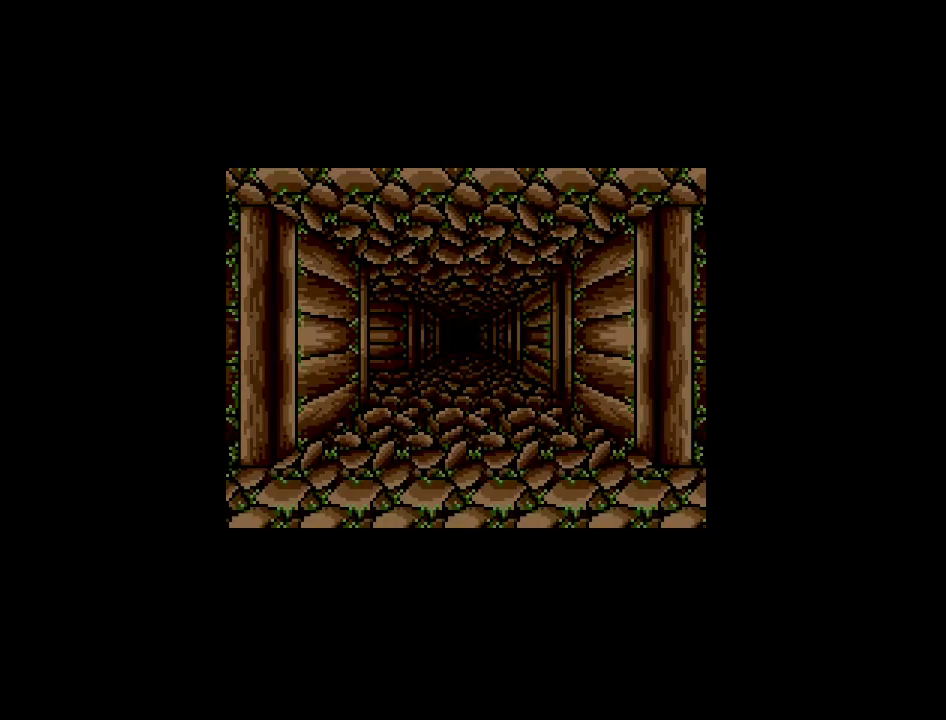
{"buttons": ["DPAD_UP"], "events": []}
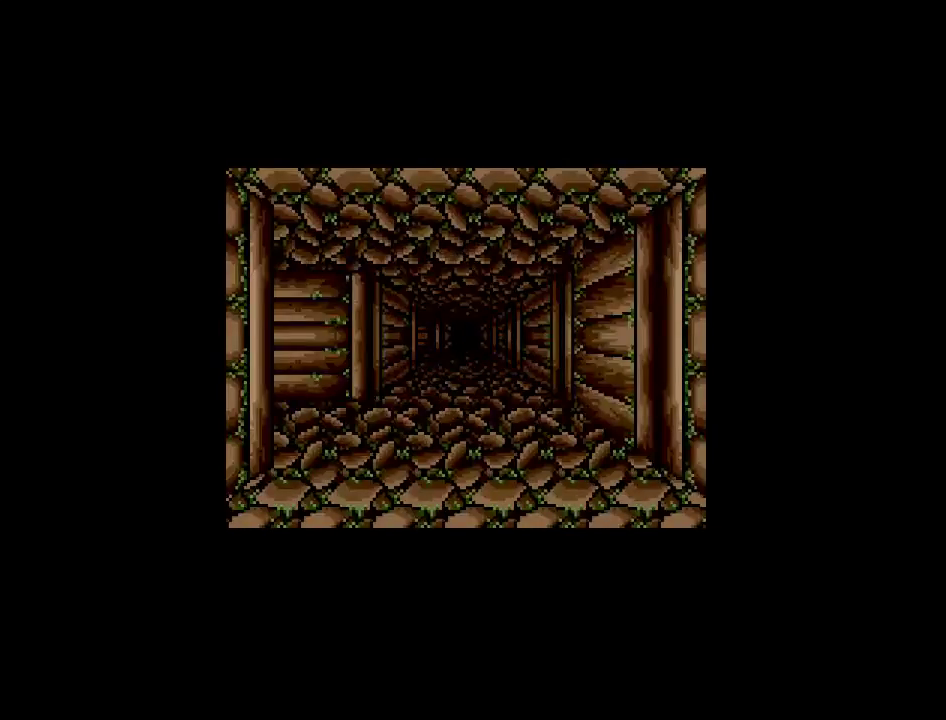
{"buttons": ["DPAD_UP"], "events": []}
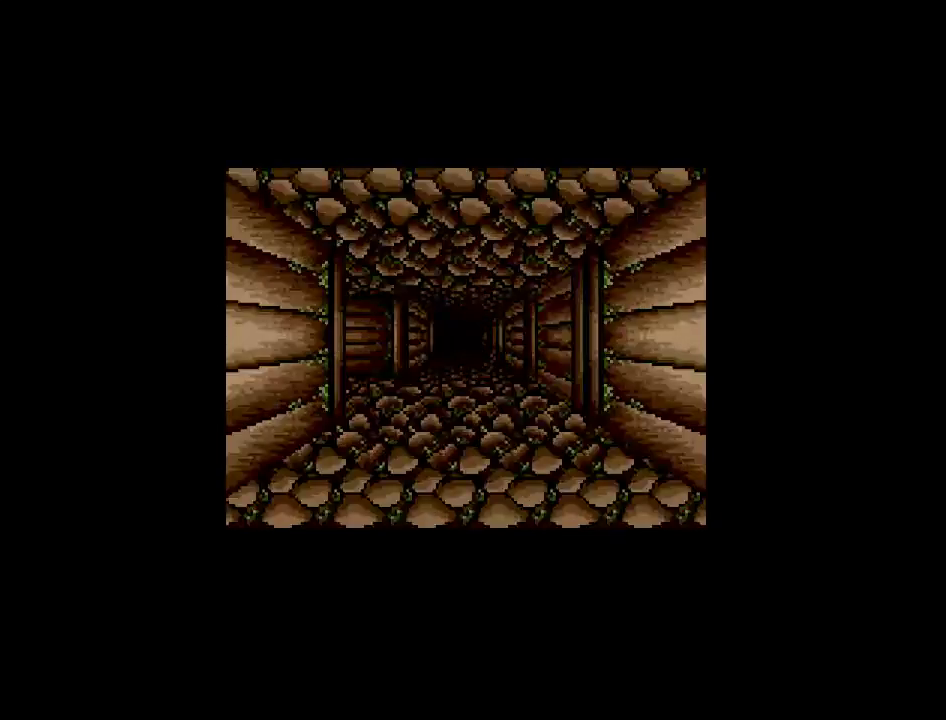
{"buttons": ["DPAD_UP"], "events": []}
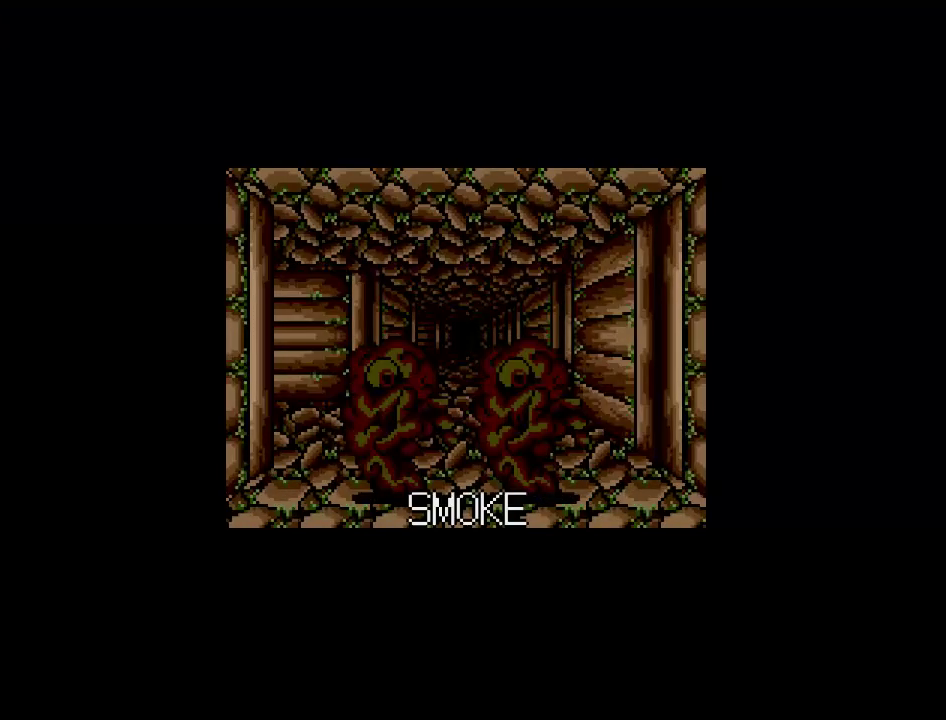
{"buttons": [], "events": [[400, "DPAD_UP", "up"]]}